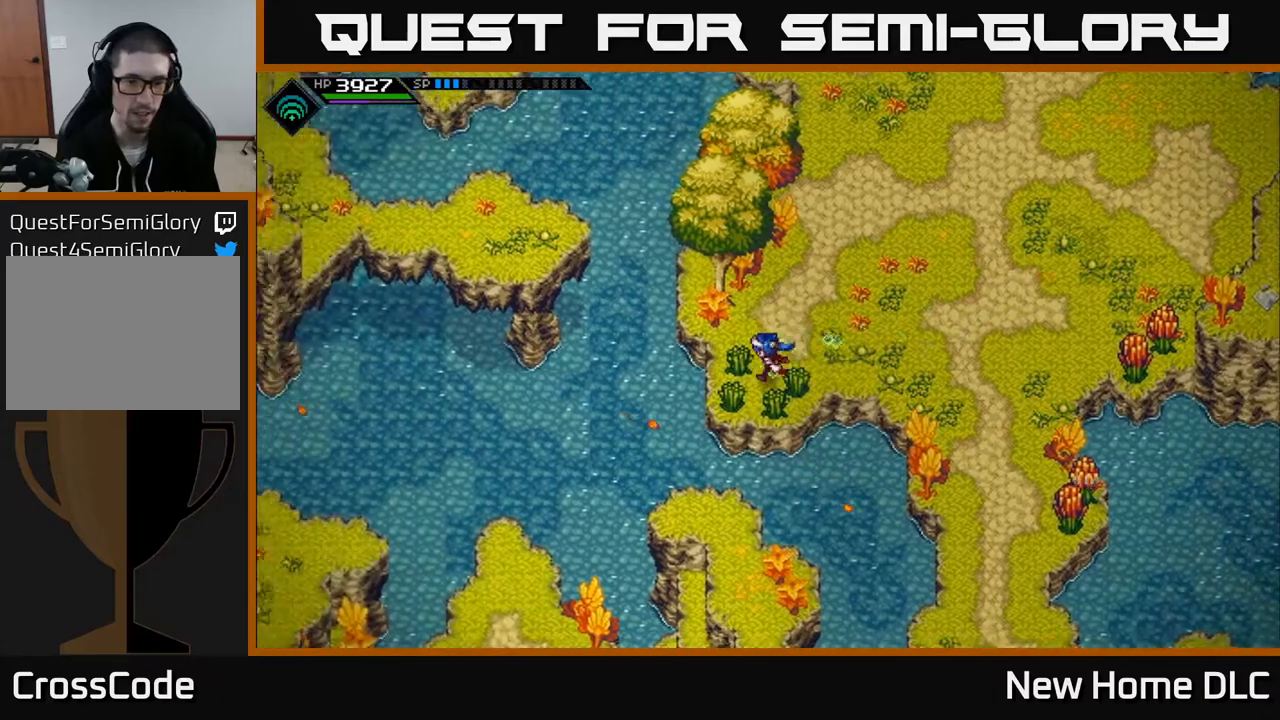
Gameplay with a controller (Xbox layout); each line is a JSON object with the inputs held at the frame after it. "events" lists button and stick changes between this image and that frame as [ms after this image, input, new state], when the widget could be followed in between.
{"buttons": [], "left_stick": "right", "right_stick": "center", "events": [[167, "left_stick", "up"], [217, "left_stick", "up-right"], [333, "left_stick", "right"]]}
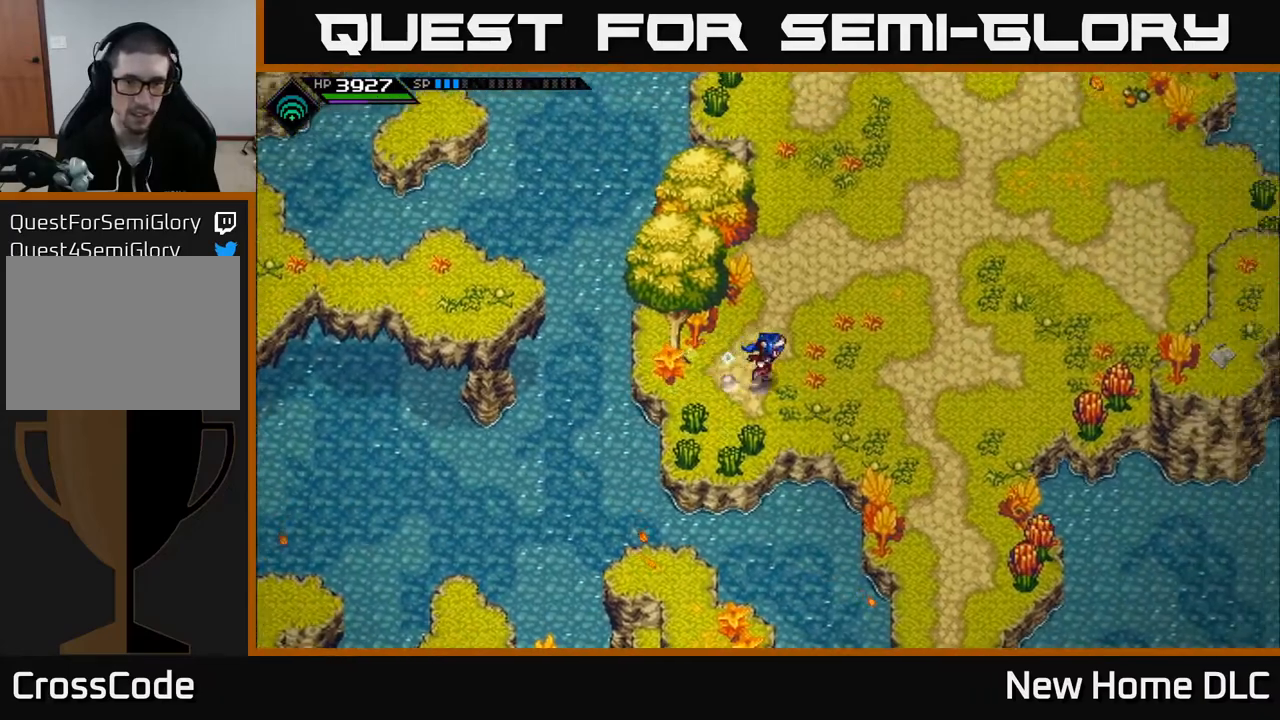
{"buttons": [], "left_stick": "down-right", "right_stick": "center", "events": [[217, "left_stick", "down-right"]]}
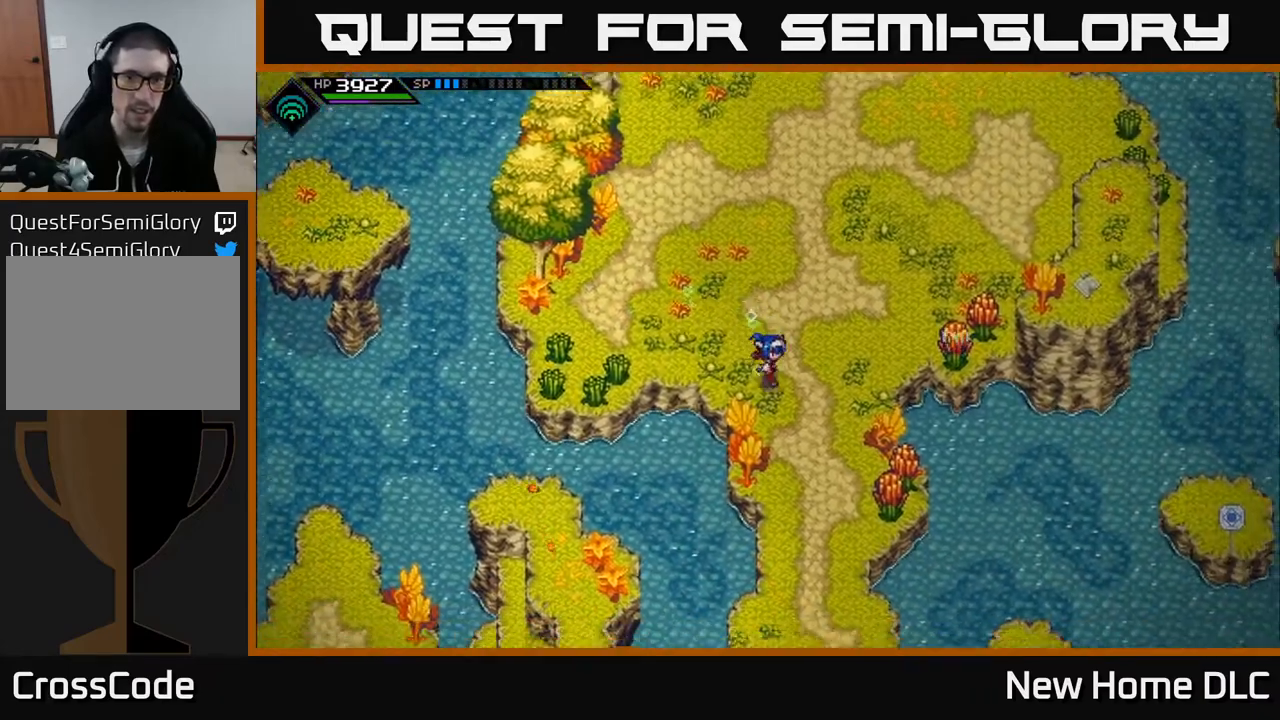
{"buttons": [], "left_stick": "down", "right_stick": "center", "events": [[67, "left_stick", "down"]]}
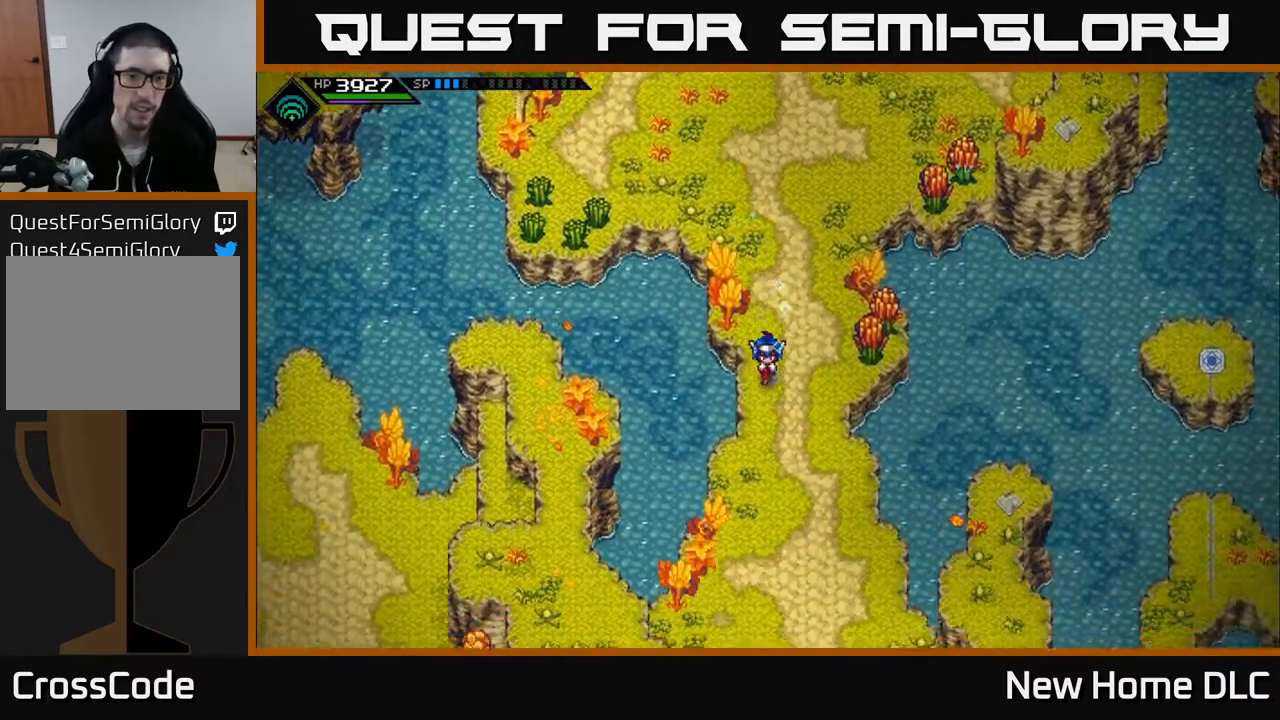
{"buttons": [], "left_stick": "down", "right_stick": "center", "events": []}
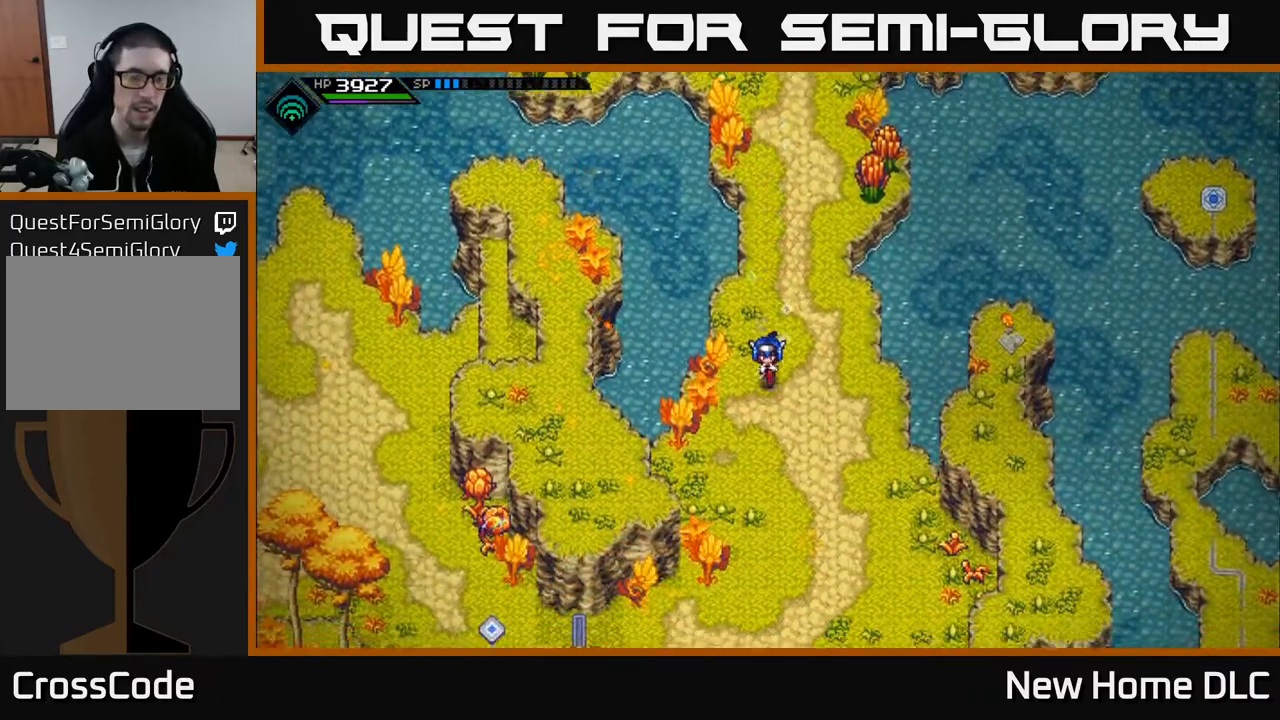
{"buttons": [], "left_stick": "down", "right_stick": "center", "events": []}
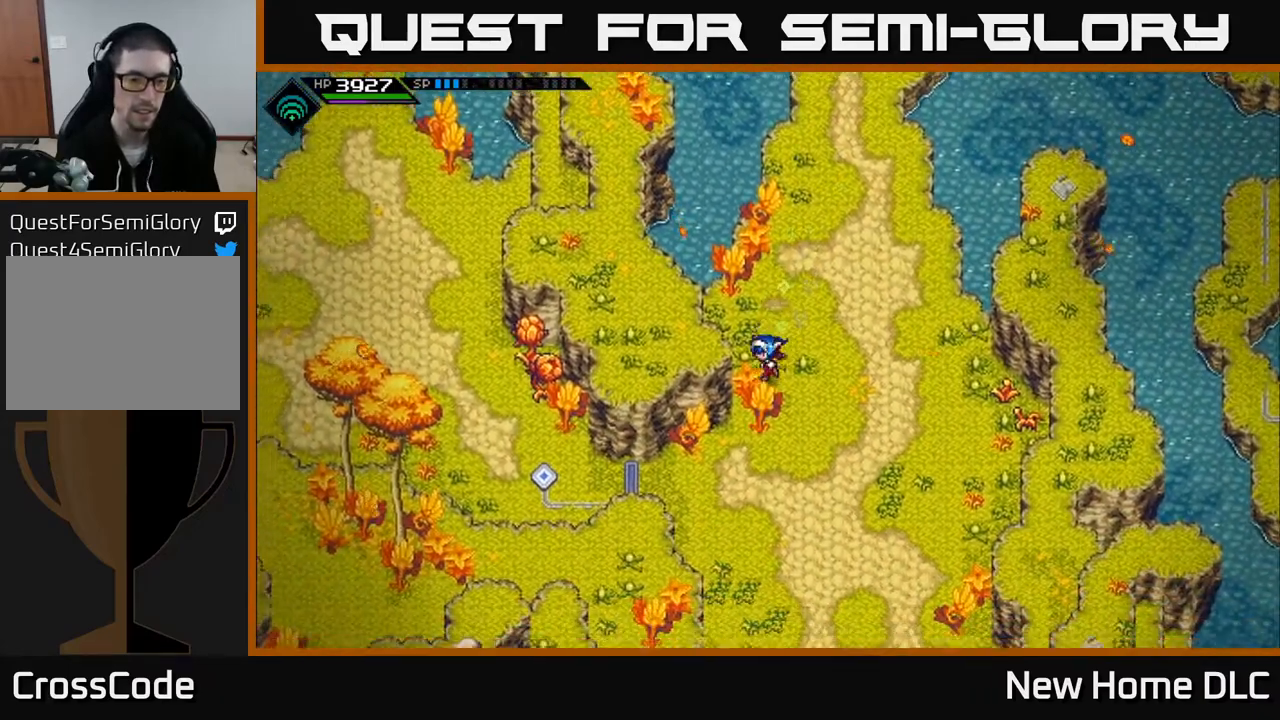
{"buttons": [], "left_stick": "left", "right_stick": "center", "events": [[167, "left_stick", "down-left"], [450, "left_stick", "left"]]}
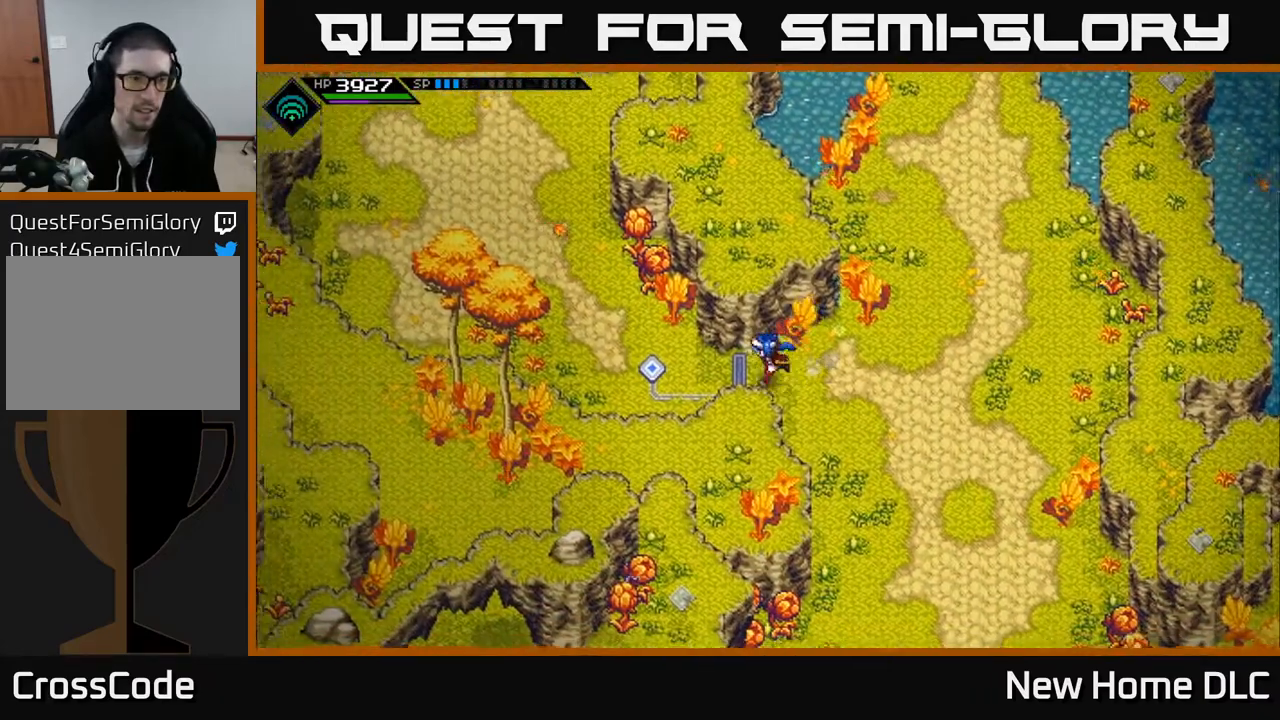
{"buttons": [], "left_stick": "up-left", "right_stick": "center", "events": [[367, "left_stick", "up-left"]]}
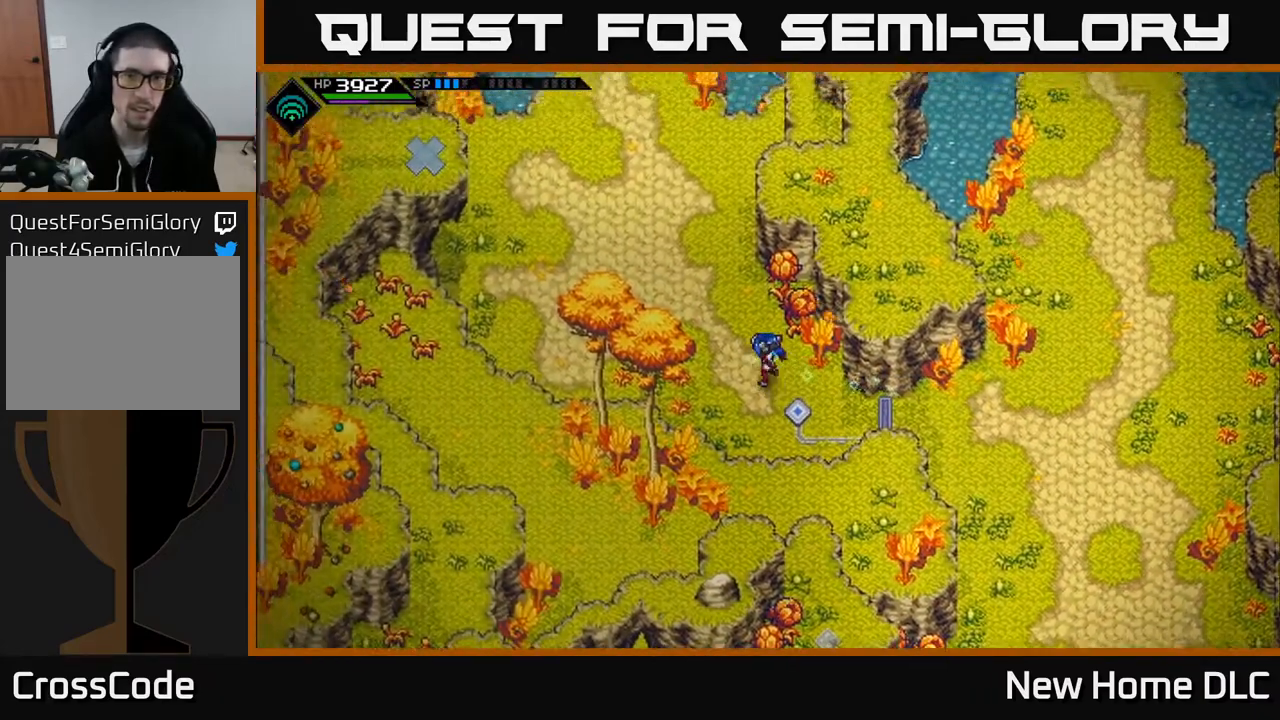
{"buttons": [], "left_stick": "up", "right_stick": "center", "events": [[100, "left_stick", "up"]]}
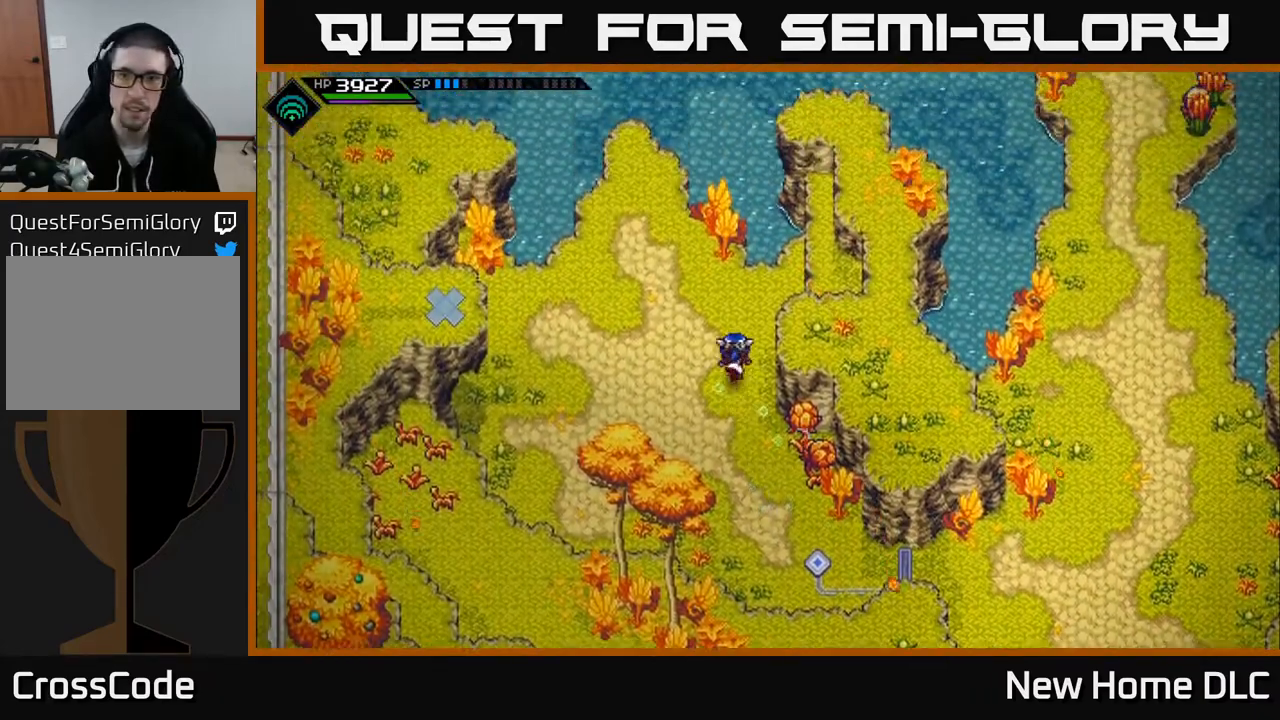
{"buttons": [], "left_stick": "right", "right_stick": "center", "events": [[83, "left_stick", "up-right"], [267, "left_stick", "right"]]}
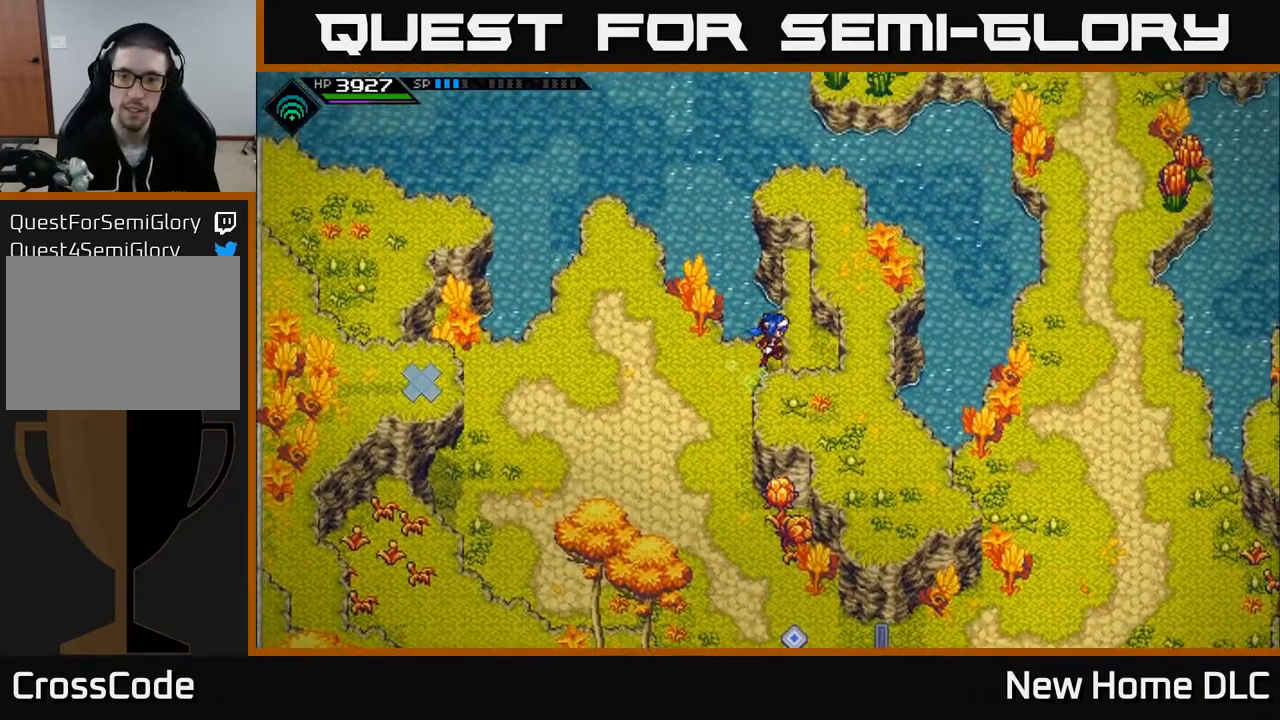
{"buttons": [], "left_stick": "down-right", "right_stick": "center", "events": [[100, "left_stick", "down-right"]]}
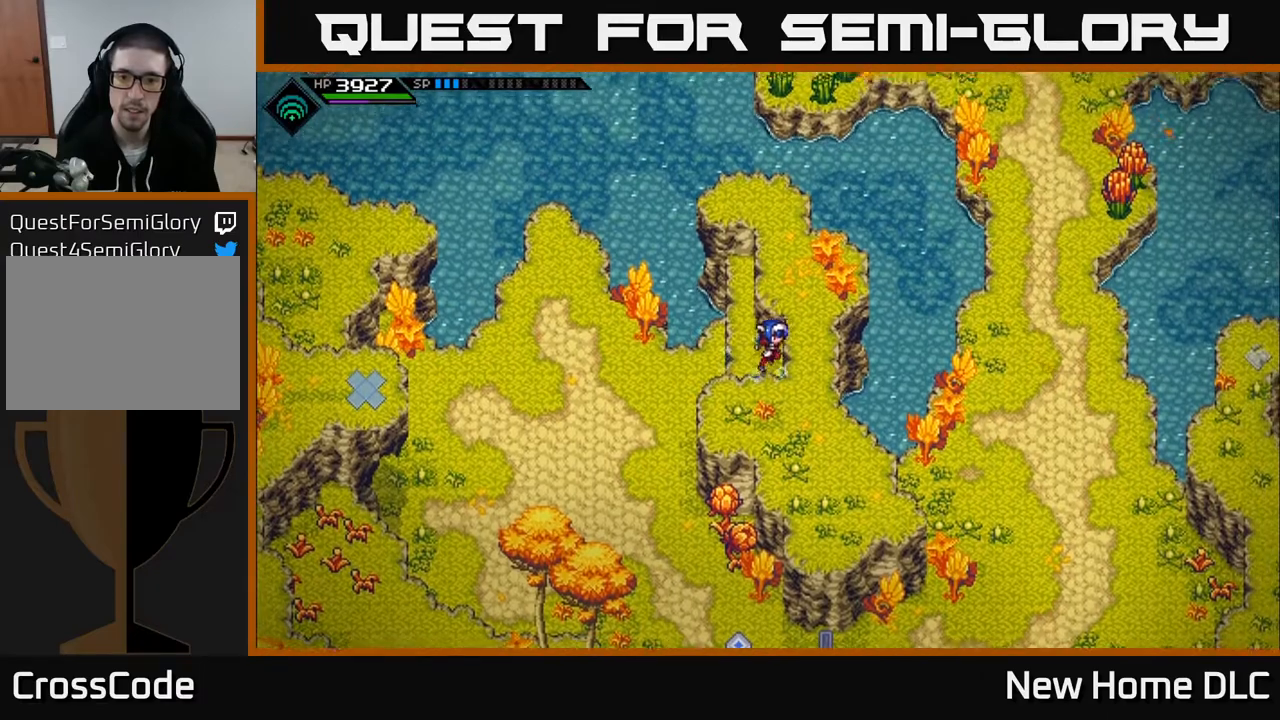
{"buttons": [], "left_stick": "down", "right_stick": "center", "events": [[67, "left_stick", "down"]]}
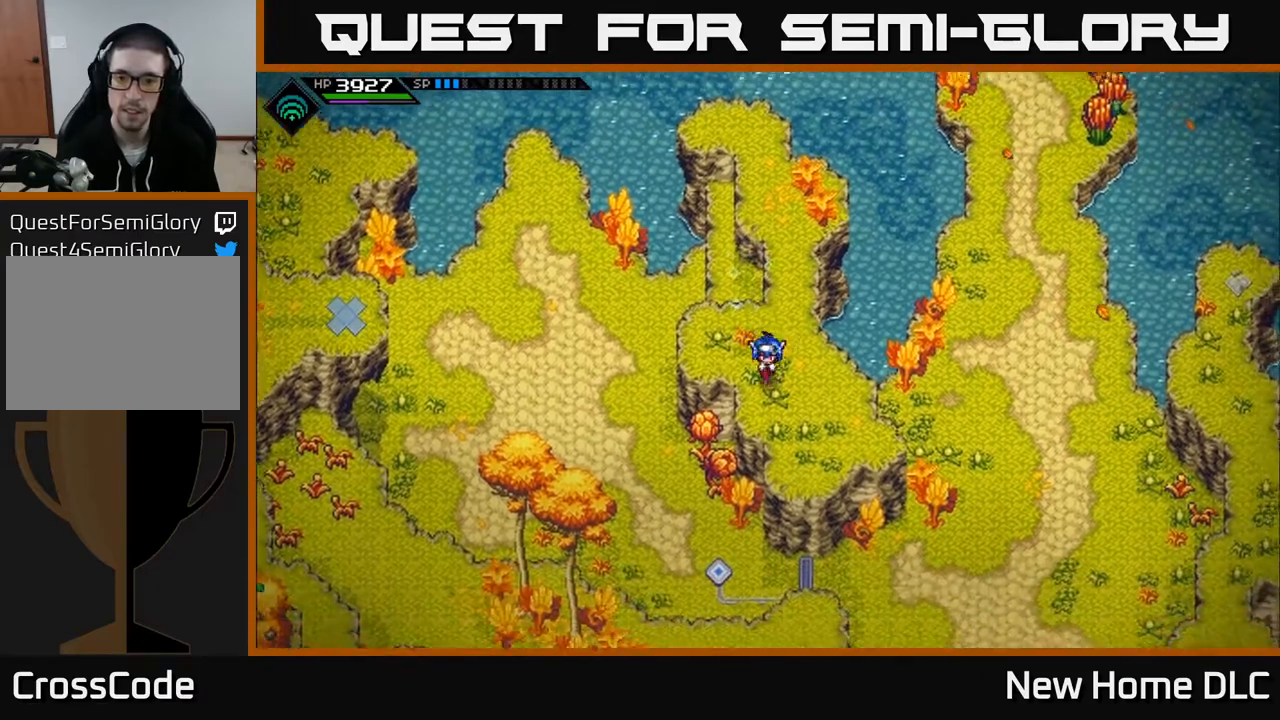
{"buttons": [], "left_stick": "right", "right_stick": "right", "events": [[50, "left_stick", "down-right"], [233, "left_stick", "right"], [383, "right_stick", "right"]]}
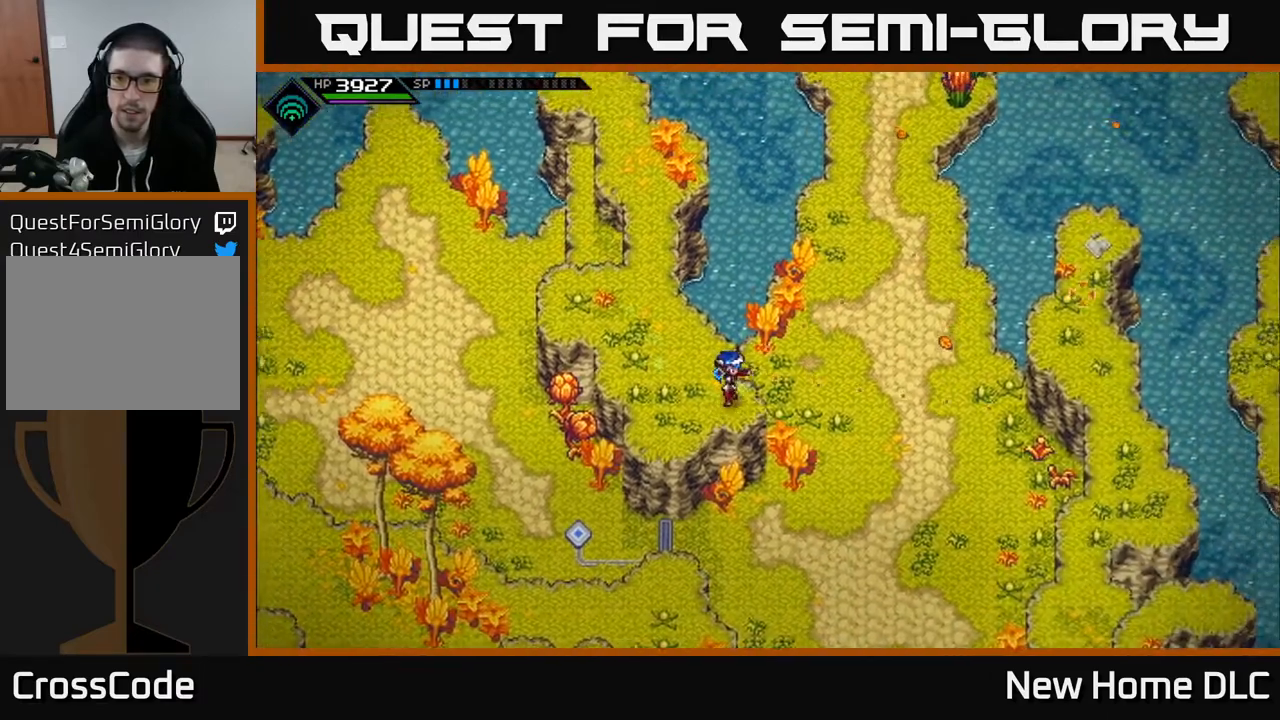
{"buttons": [], "left_stick": "center", "right_stick": "right", "events": [[17, "left_stick", "center"], [333, "left_stick", "right"], [433, "left_stick", "center"]]}
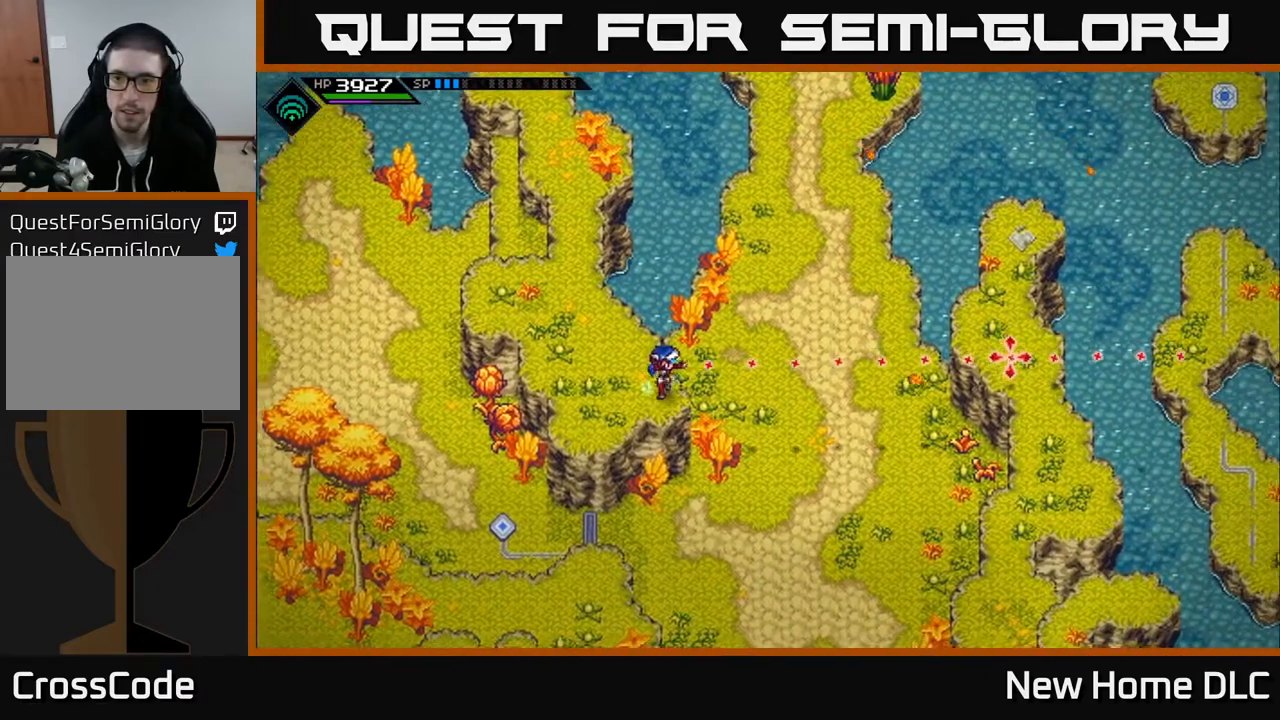
{"buttons": [], "left_stick": "up-left", "right_stick": "center", "events": [[300, "right_stick", "up-right"], [333, "left_stick", "up-left"], [450, "right_stick", "center"]]}
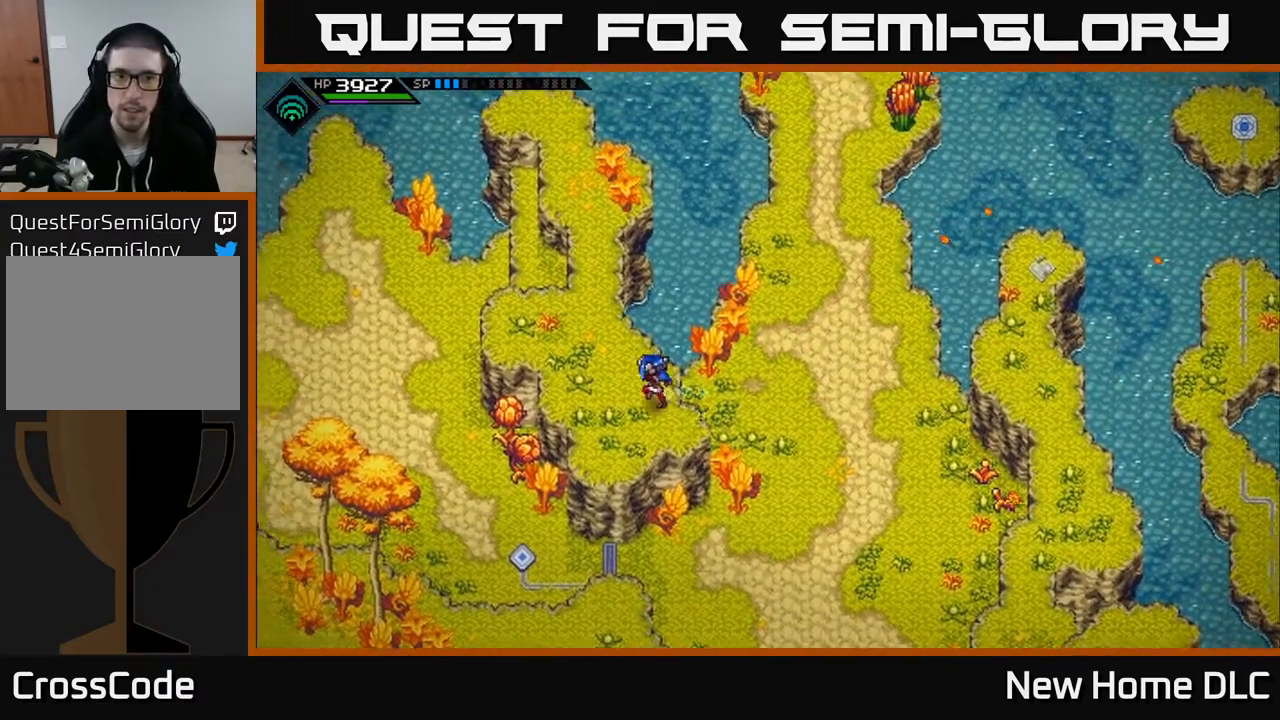
{"buttons": [], "left_stick": "up", "right_stick": "center", "events": [[300, "left_stick", "up"]]}
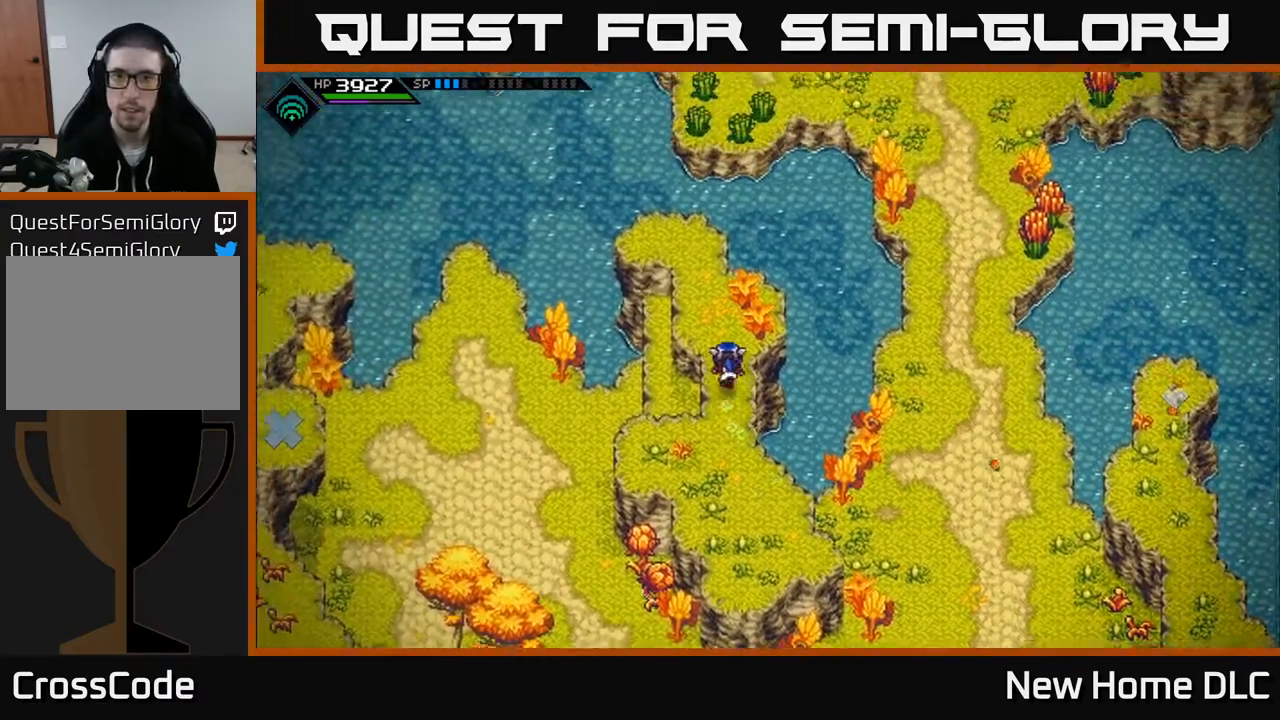
{"buttons": [], "left_stick": "up", "right_stick": "center", "events": []}
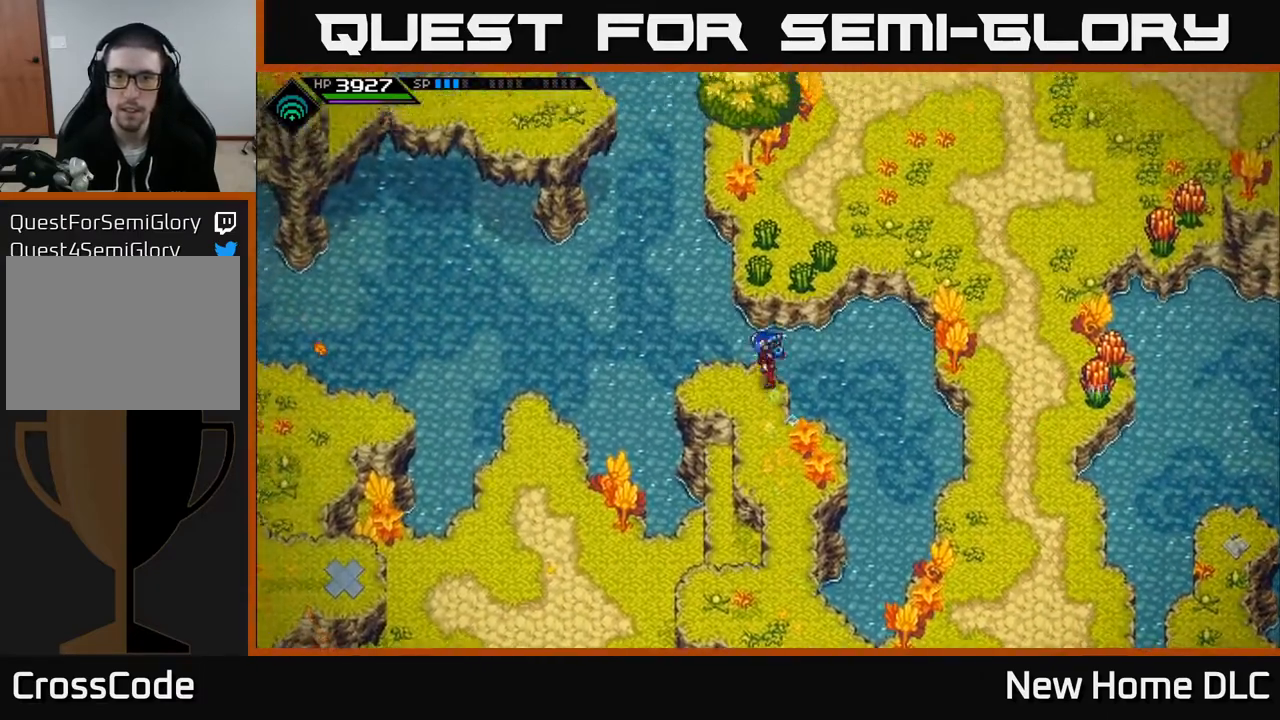
{"buttons": [], "left_stick": "down", "right_stick": "center", "events": [[50, "left_stick", "center"], [167, "left_stick", "down"]]}
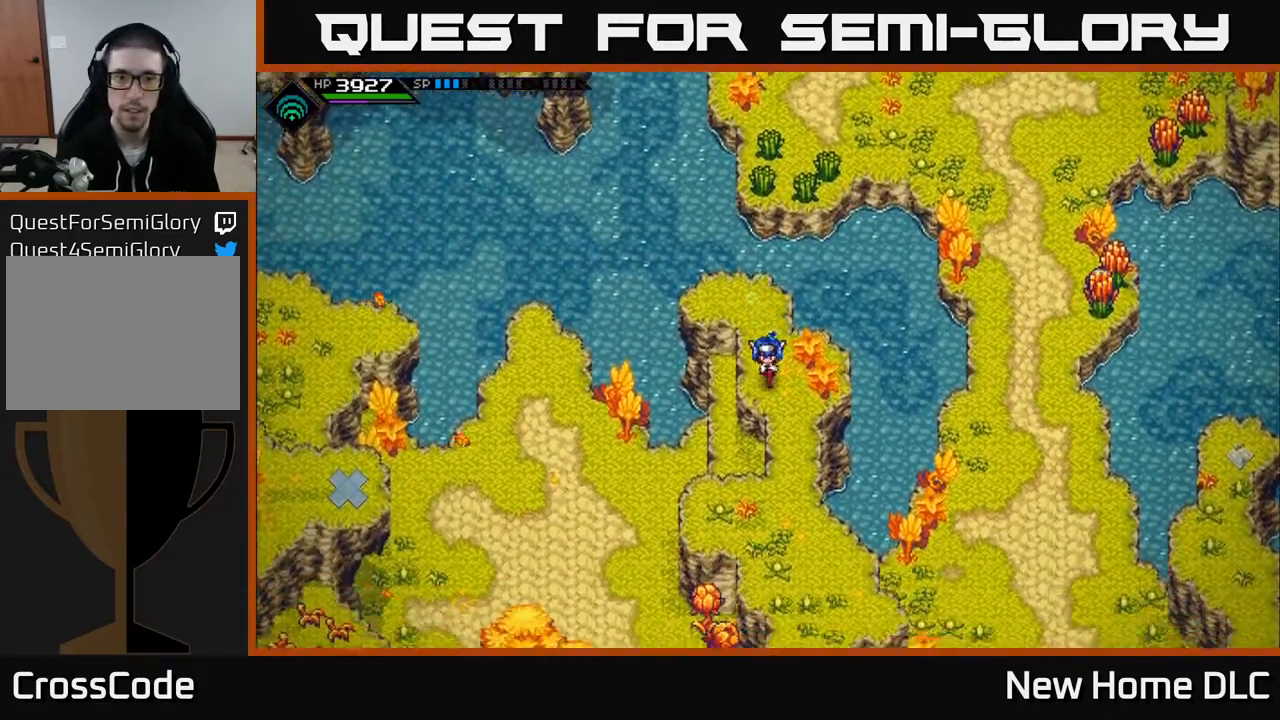
{"buttons": [], "left_stick": "down", "right_stick": "center", "events": []}
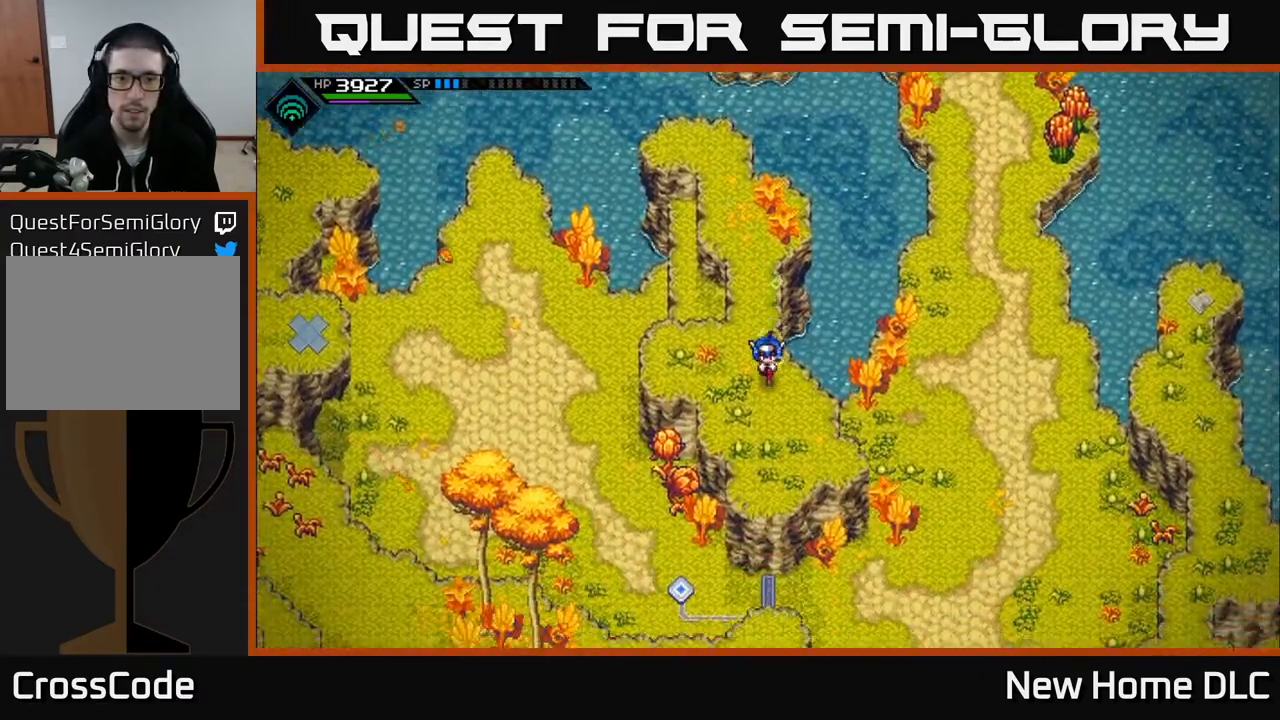
{"buttons": [], "left_stick": "down", "right_stick": "center", "events": []}
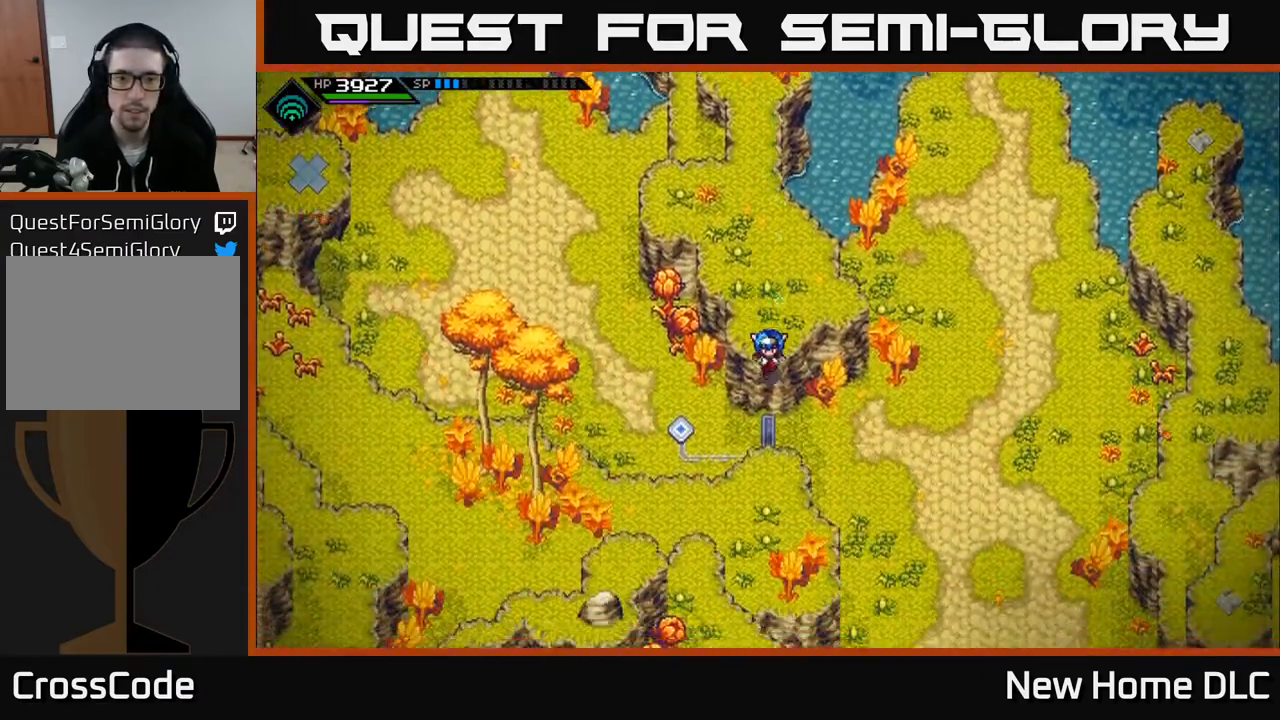
{"buttons": [], "left_stick": "down-right", "right_stick": "right", "events": [[450, "left_stick", "down-right"], [450, "right_stick", "right"]]}
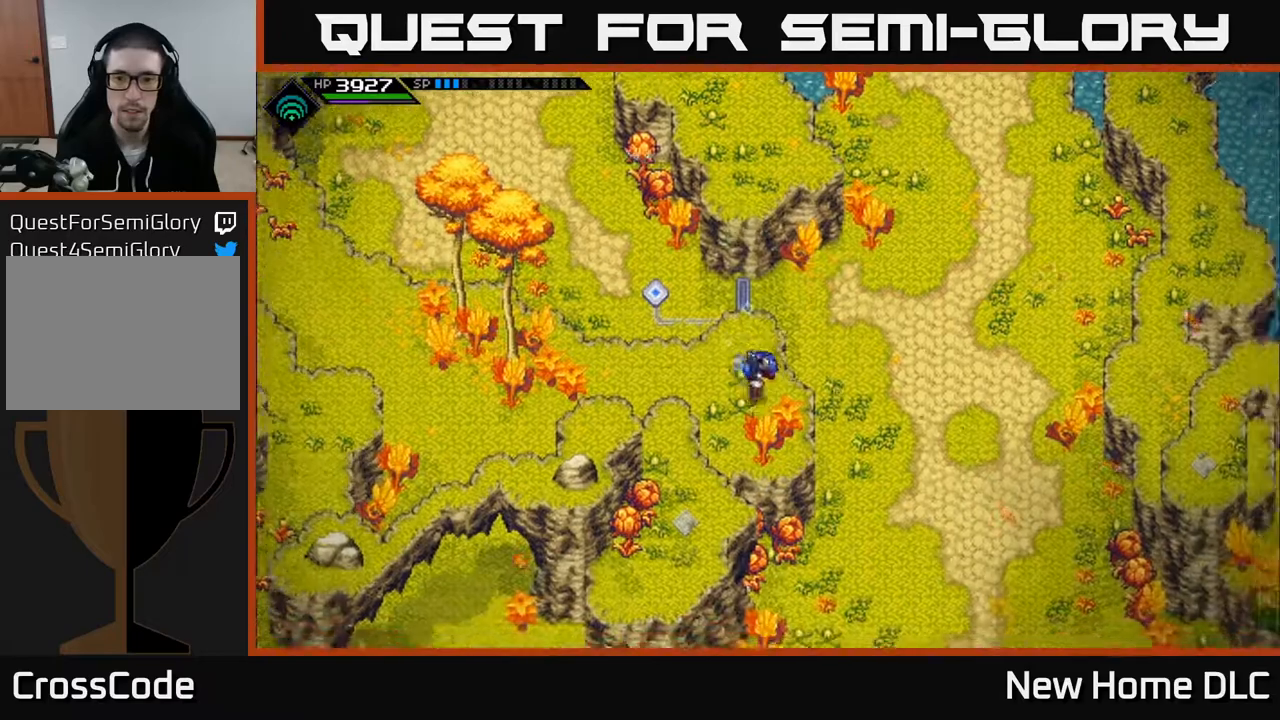
{"buttons": [], "left_stick": "down", "right_stick": "right", "events": [[183, "left_stick", "center"], [450, "left_stick", "down"]]}
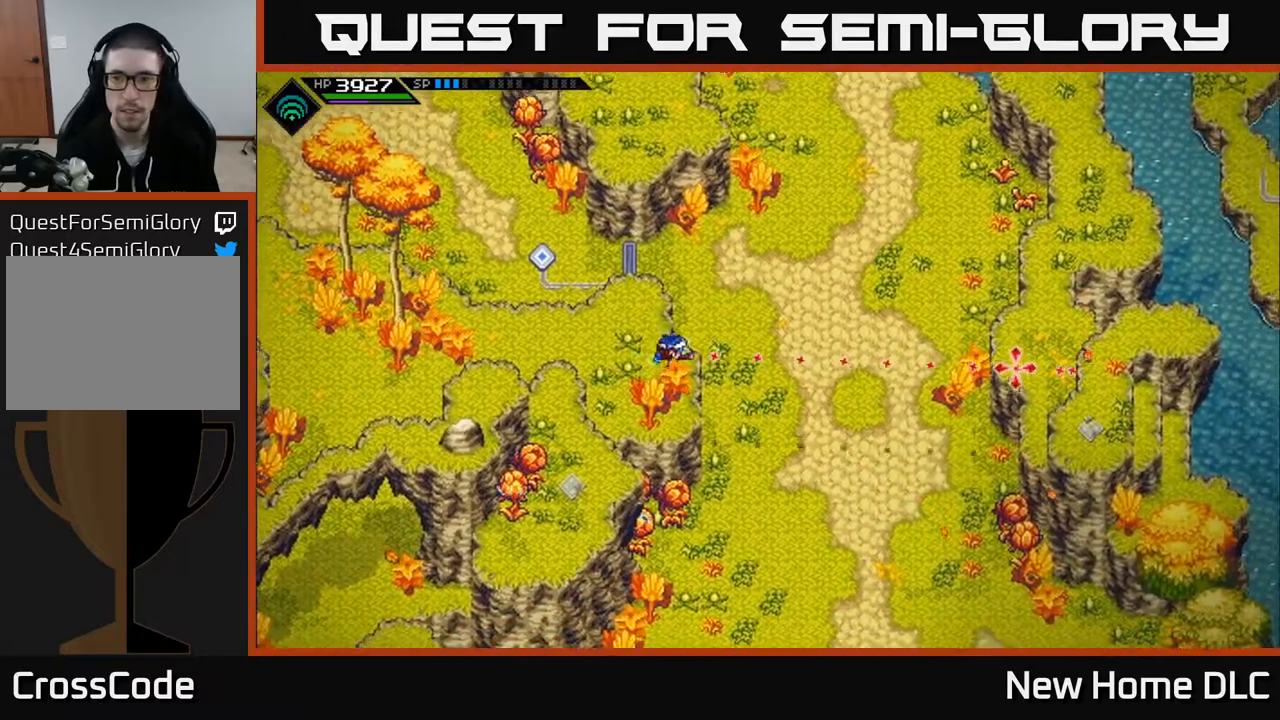
{"buttons": [], "left_stick": "center", "right_stick": "right", "events": [[167, "left_stick", "center"], [250, "left_stick", "down"], [450, "left_stick", "center"]]}
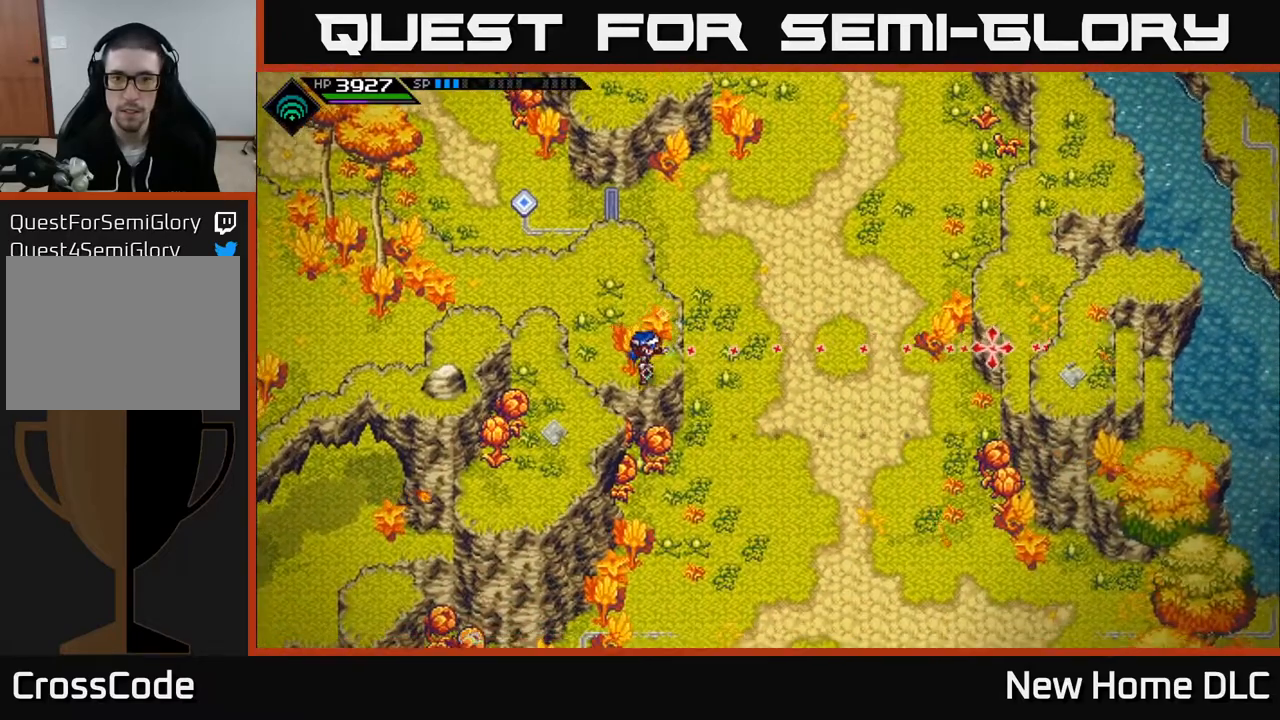
{"buttons": [], "left_stick": "right", "right_stick": "right", "events": [[183, "left_stick", "up"], [417, "left_stick", "right"]]}
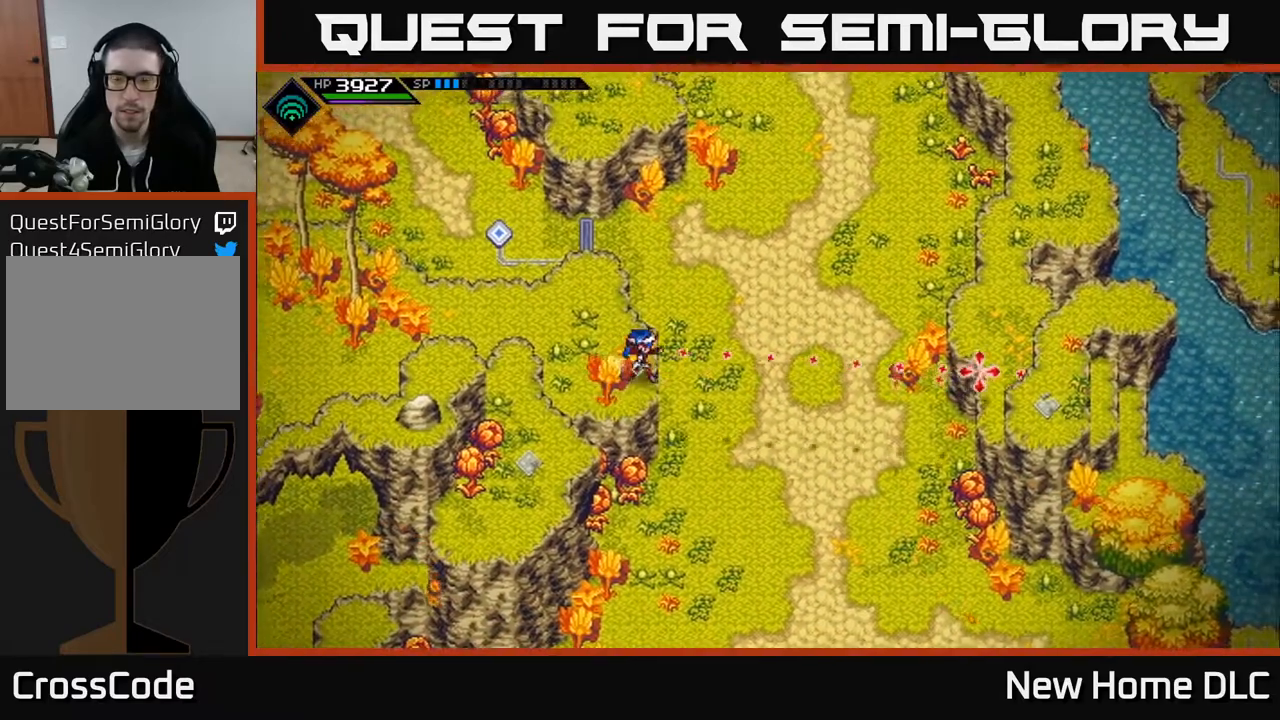
{"buttons": [], "left_stick": "up-left", "right_stick": "right", "events": [[50, "left_stick", "center"], [183, "R1", "down"], [317, "R1", "up"], [467, "left_stick", "up-left"]]}
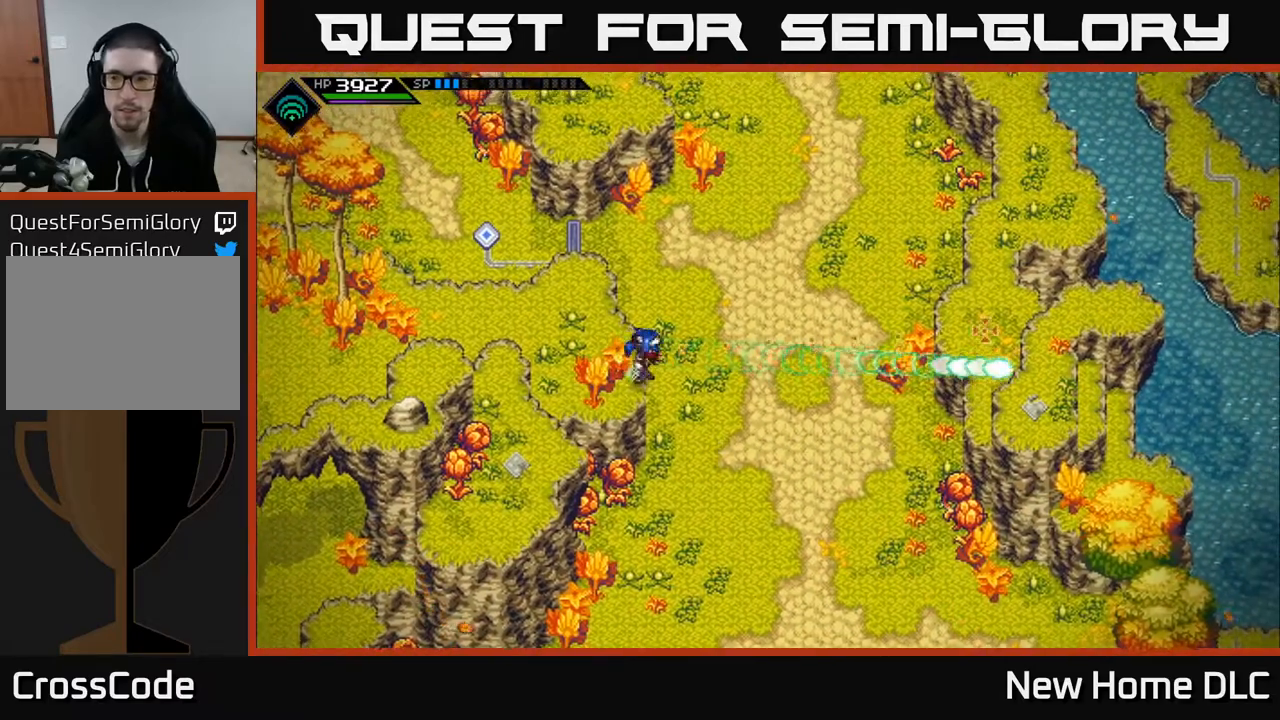
{"buttons": [], "left_stick": "left", "right_stick": "center", "events": [[300, "right_stick", "center"], [400, "left_stick", "left"]]}
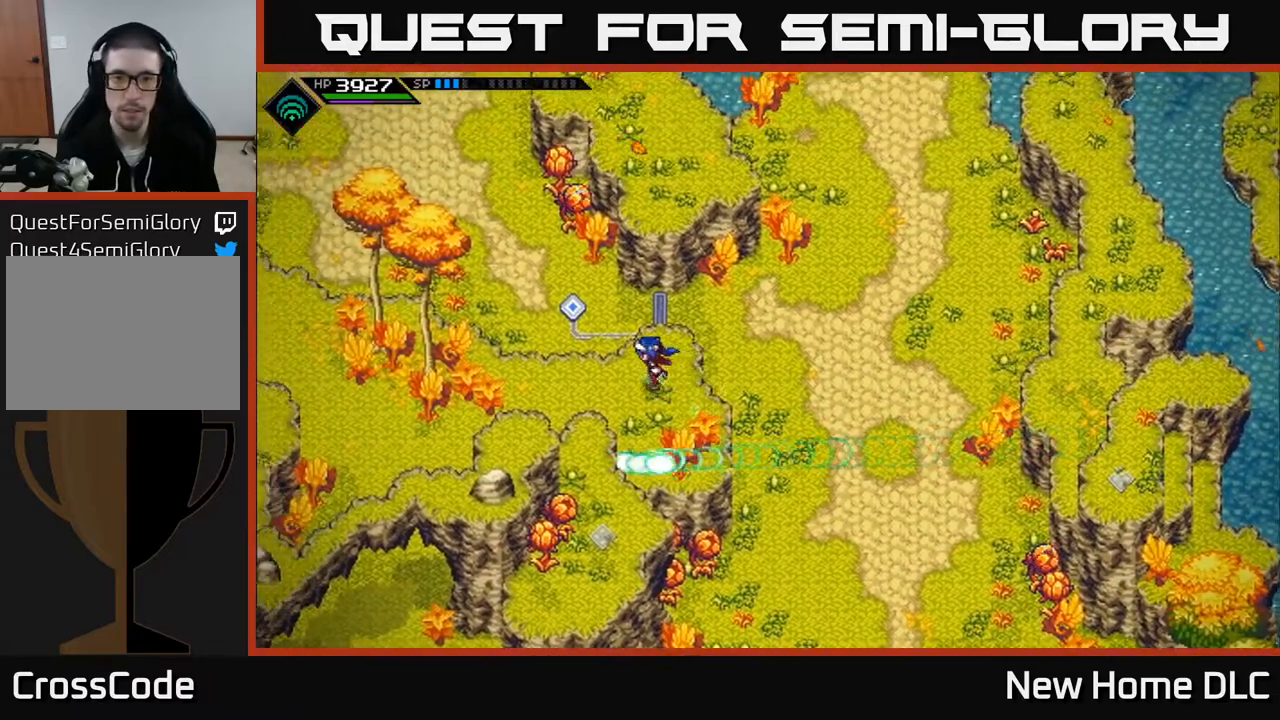
{"buttons": [], "left_stick": "down-left", "right_stick": "center", "events": [[17, "left_stick", "center"], [300, "left_stick", "left"], [467, "left_stick", "down-left"]]}
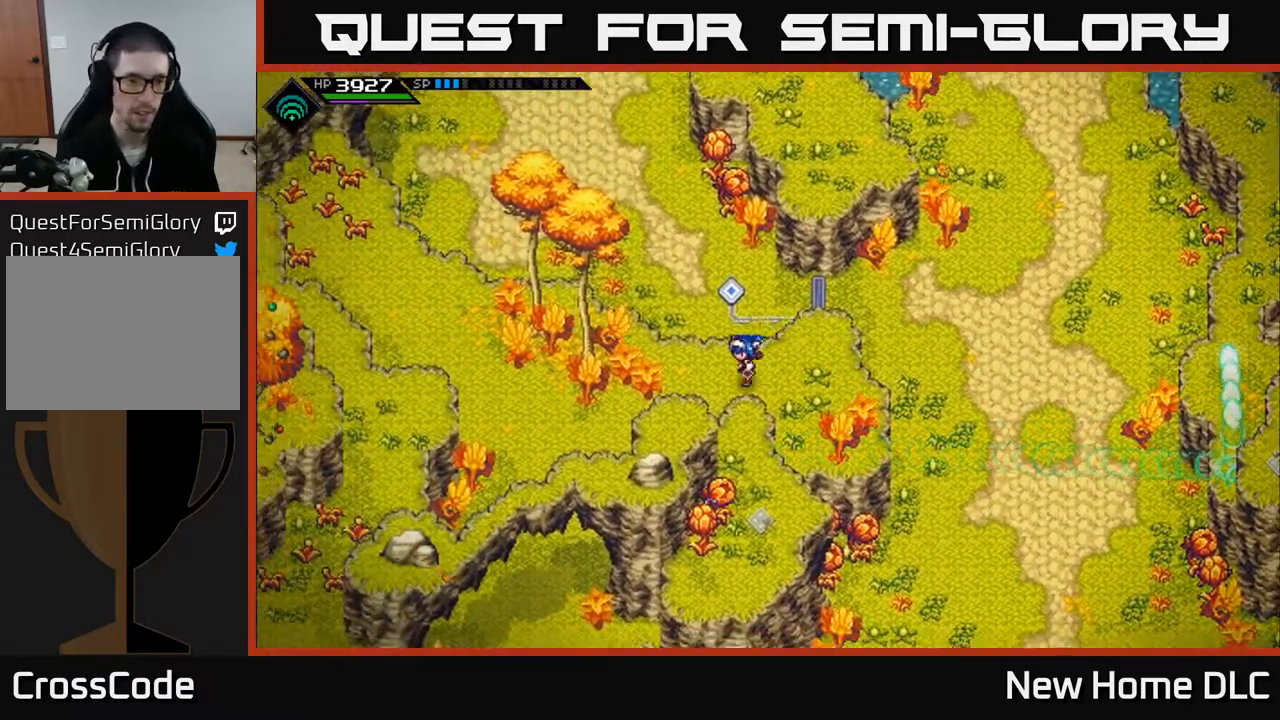
{"buttons": [], "left_stick": "left", "right_stick": "center", "events": [[133, "left_stick", "left"]]}
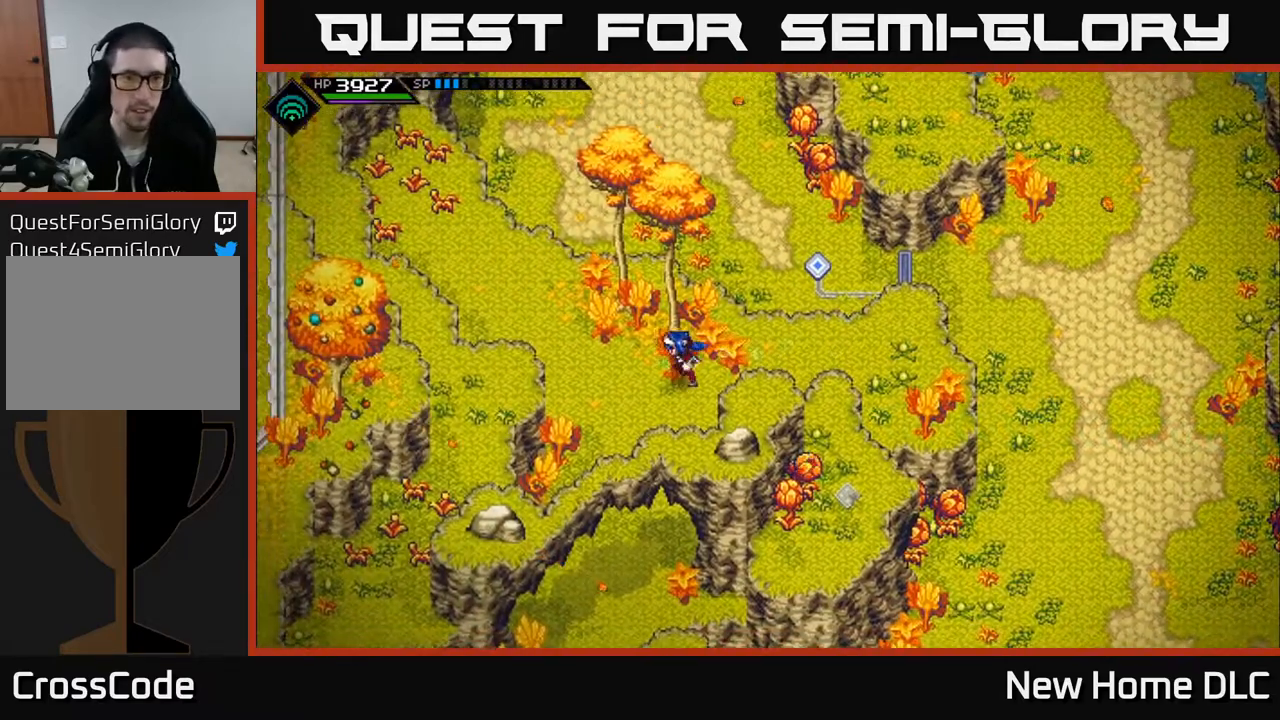
{"buttons": [], "left_stick": "down-left", "right_stick": "center", "events": [[267, "left_stick", "up-left"], [500, "left_stick", "down-left"]]}
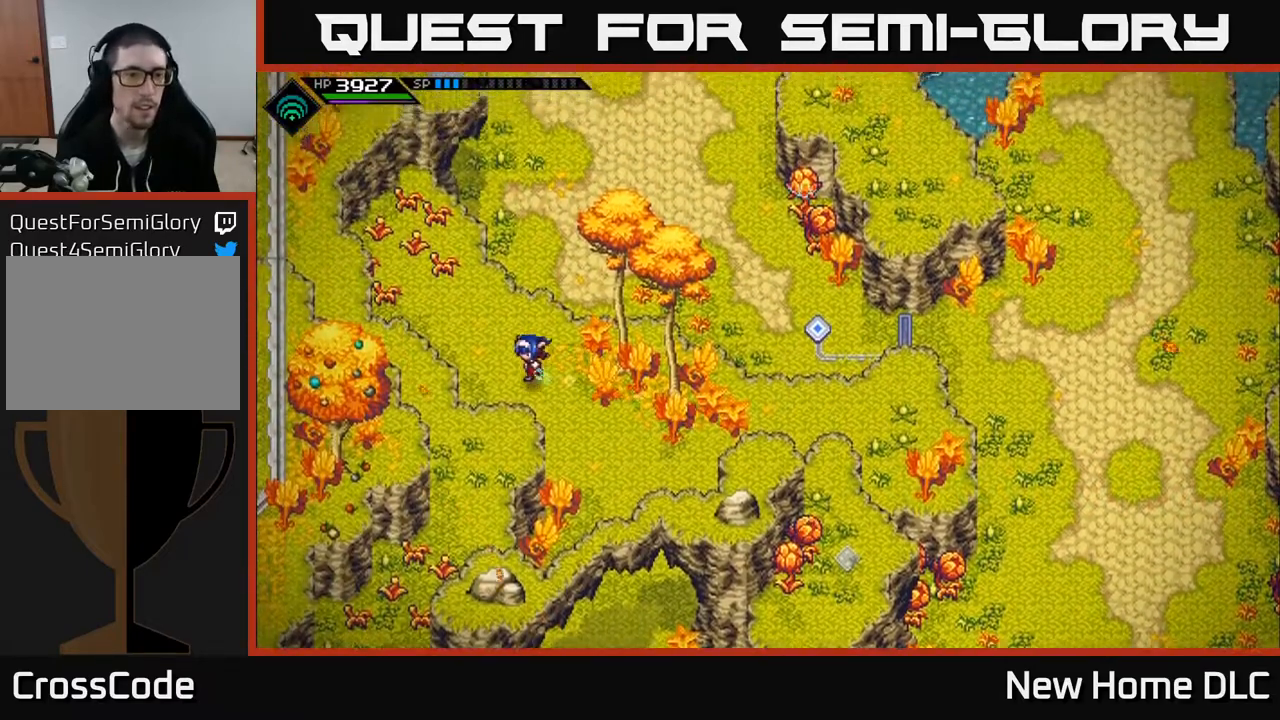
{"buttons": [], "left_stick": "down", "right_stick": "center", "events": [[150, "left_stick", "down-right"], [400, "left_stick", "down"]]}